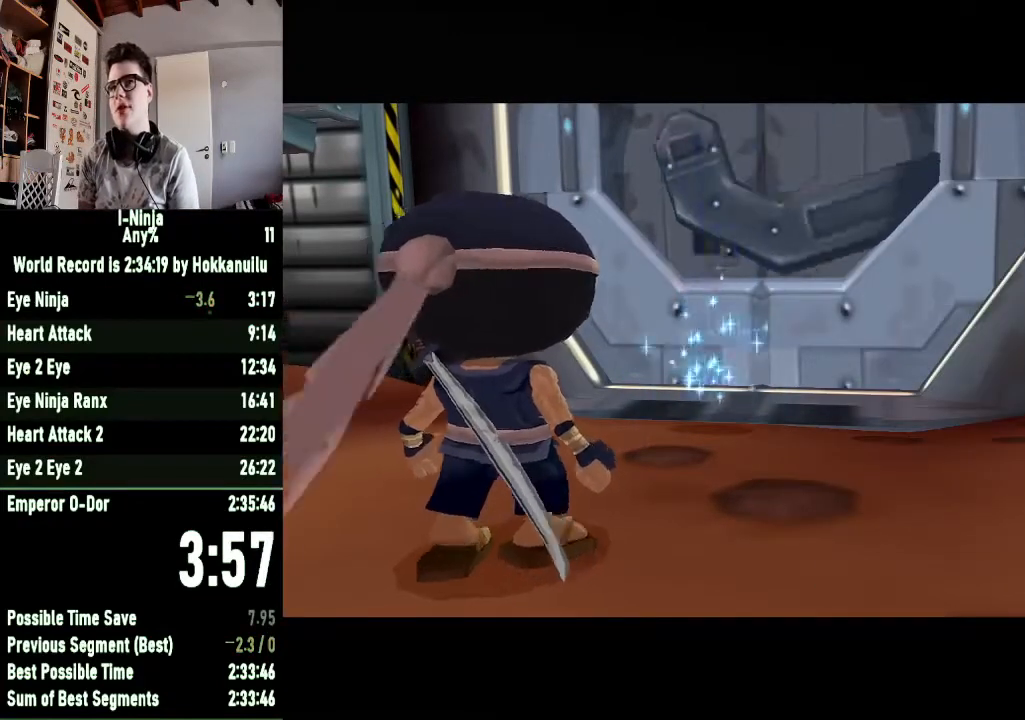
Gameplay with a controller (Xbox layout); each line is a JSON object with the inputs held at the frame after it. "button_events" lists button changes between this image and that frame as [ms after this image, input, new state], when the widget could be followed in between (sticks are given only as held states).
{"buttons": [], "left_stick": "up", "right_stick": "center", "button_events": []}
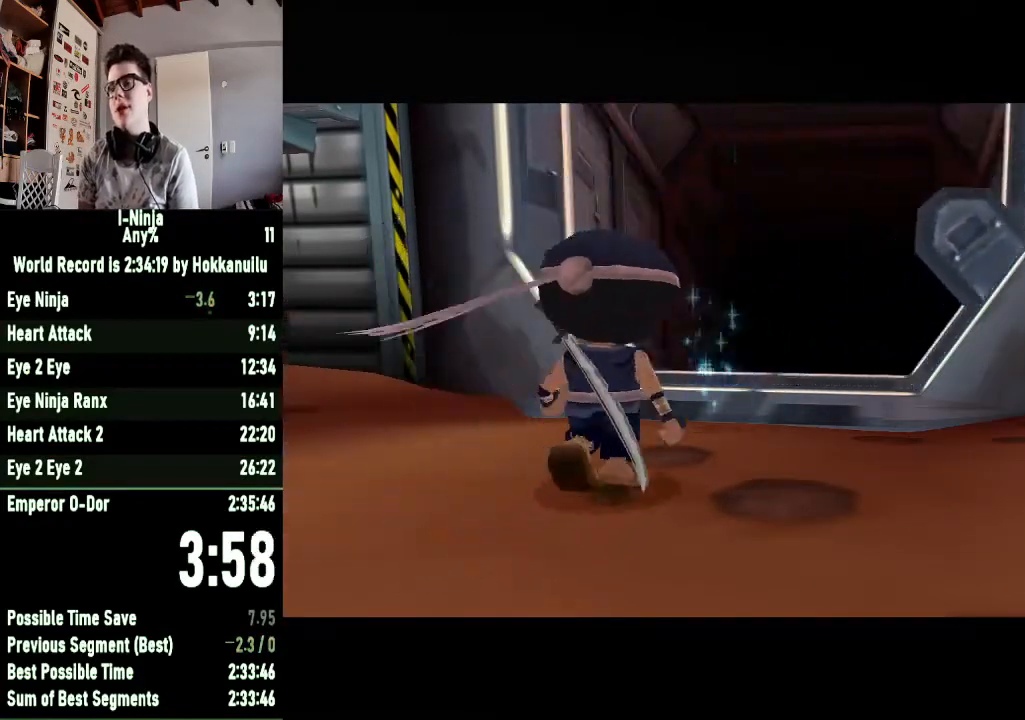
{"buttons": [], "left_stick": "up", "right_stick": "center", "button_events": []}
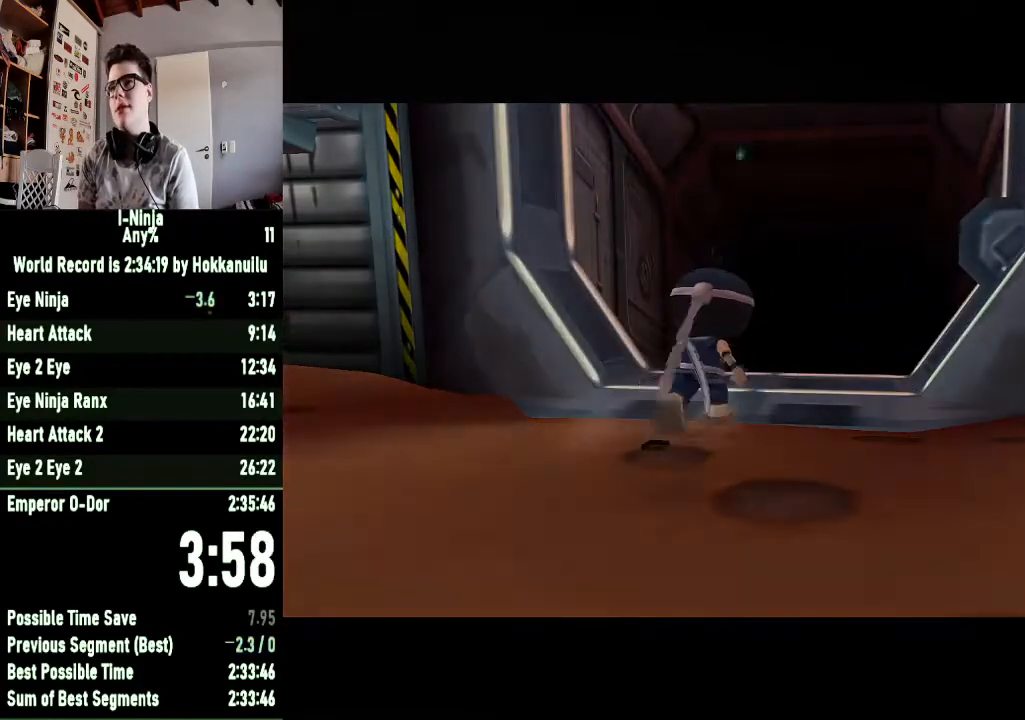
{"buttons": [], "left_stick": "up", "right_stick": "center", "button_events": []}
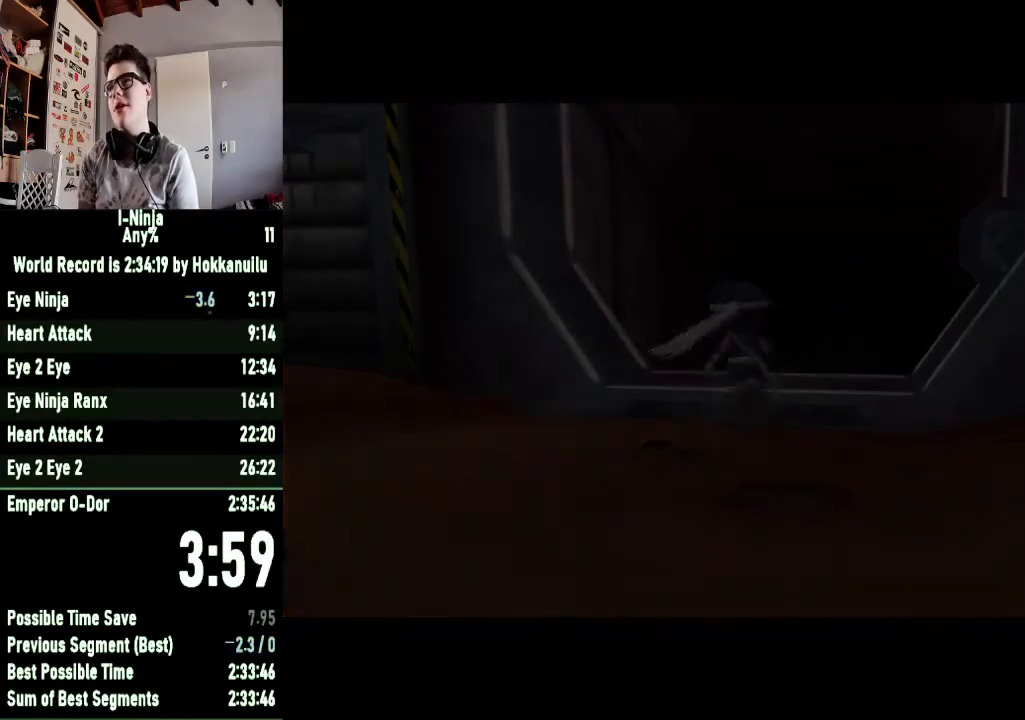
{"buttons": [], "left_stick": "up", "right_stick": "center", "button_events": []}
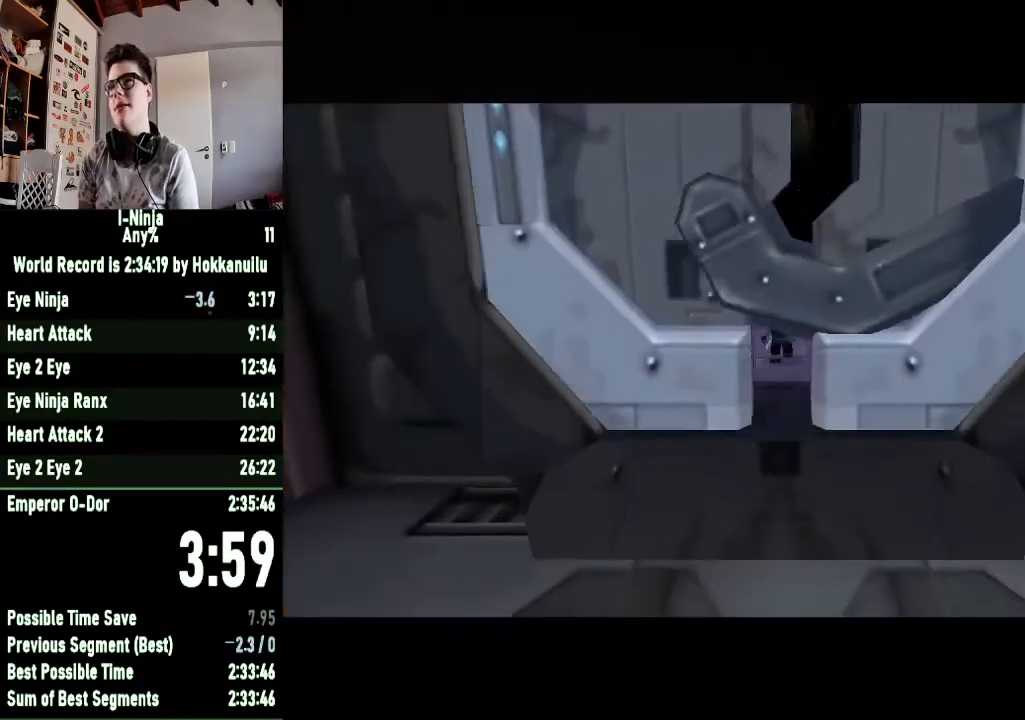
{"buttons": [], "left_stick": "up", "right_stick": "center", "button_events": []}
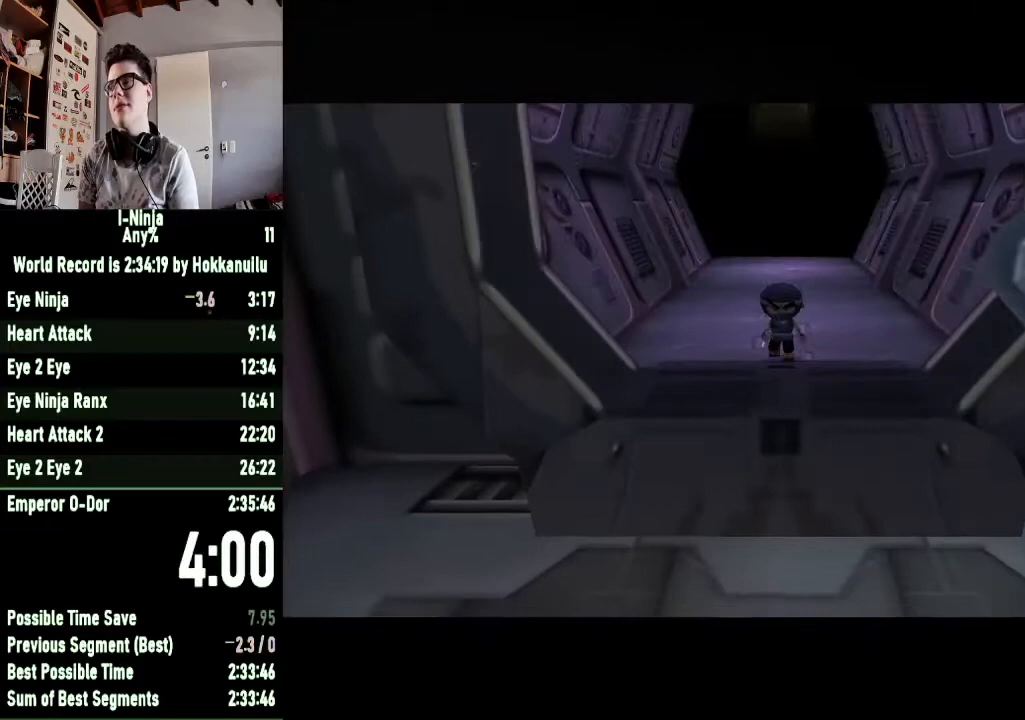
{"buttons": [], "left_stick": "up", "right_stick": "center", "button_events": []}
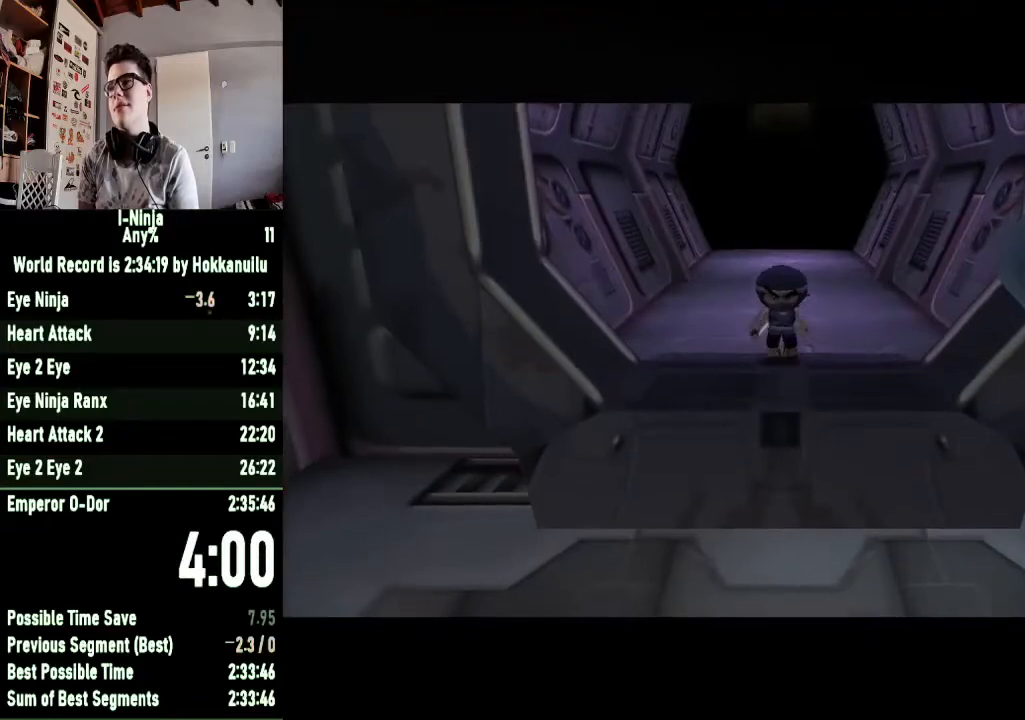
{"buttons": [], "left_stick": "up", "right_stick": "center", "button_events": []}
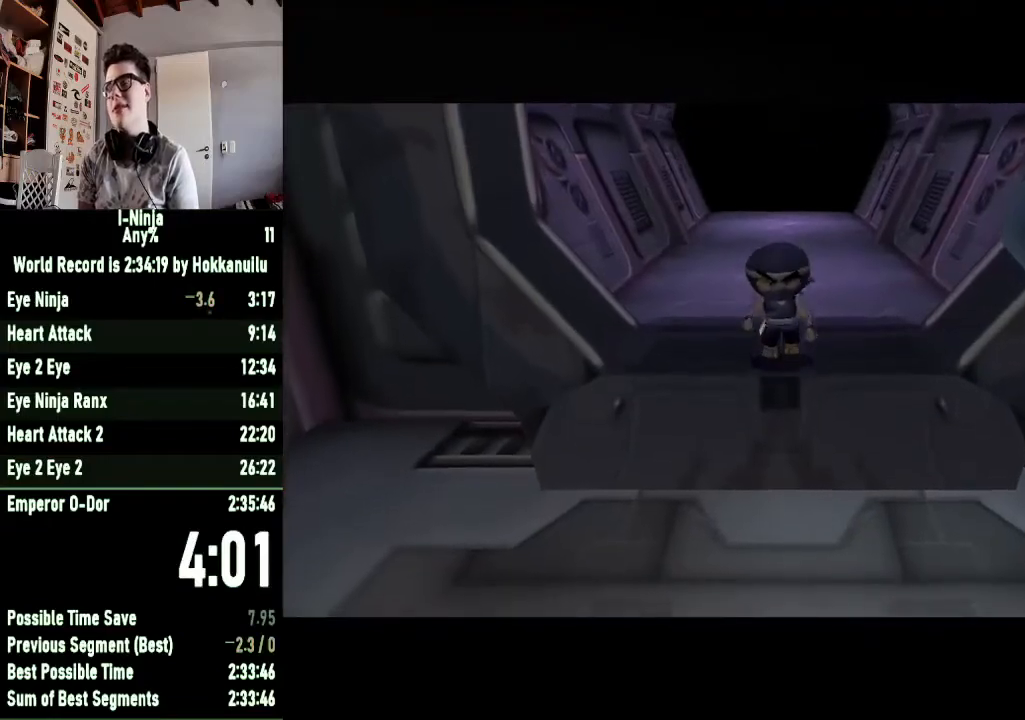
{"buttons": [], "left_stick": "up", "right_stick": "center", "button_events": []}
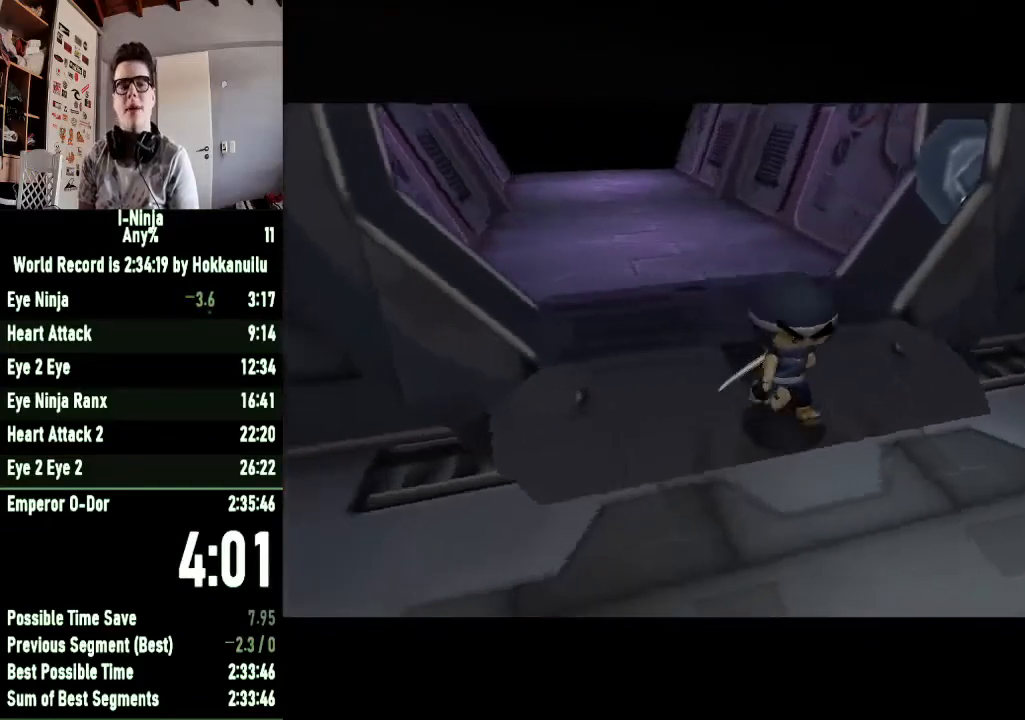
{"buttons": [], "left_stick": "up", "right_stick": "center", "button_events": []}
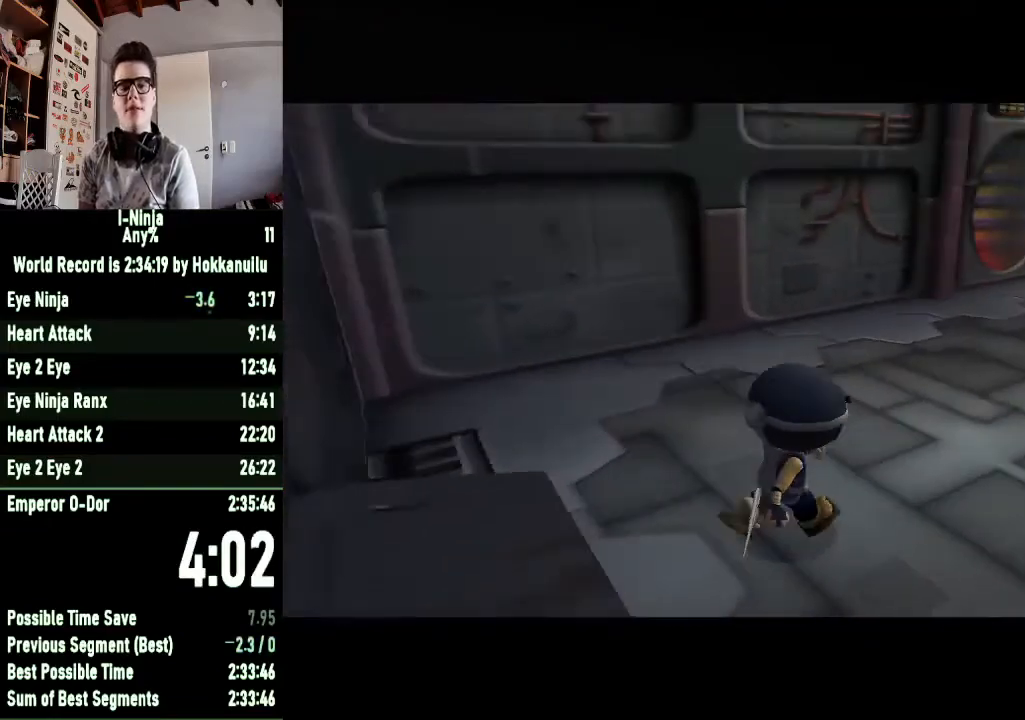
{"buttons": [], "left_stick": "up", "right_stick": "center", "button_events": []}
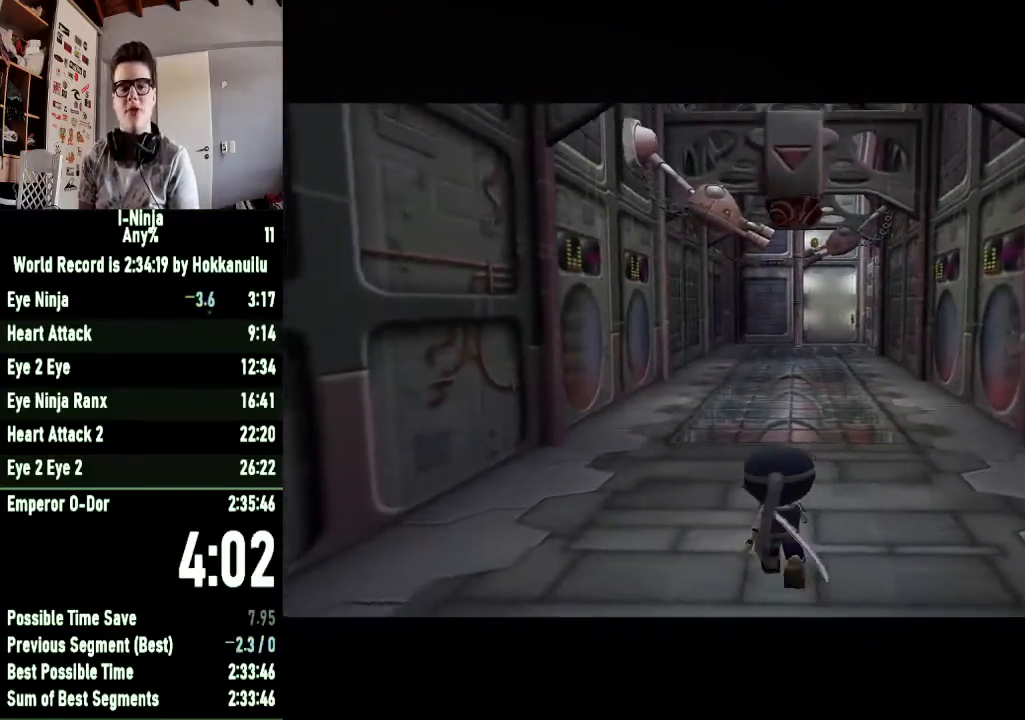
{"buttons": ["A"], "left_stick": "up", "right_stick": "center", "button_events": [[67, "A", "down"], [167, "A", "up"], [300, "A", "down"], [367, "A", "up"], [467, "A", "down"]]}
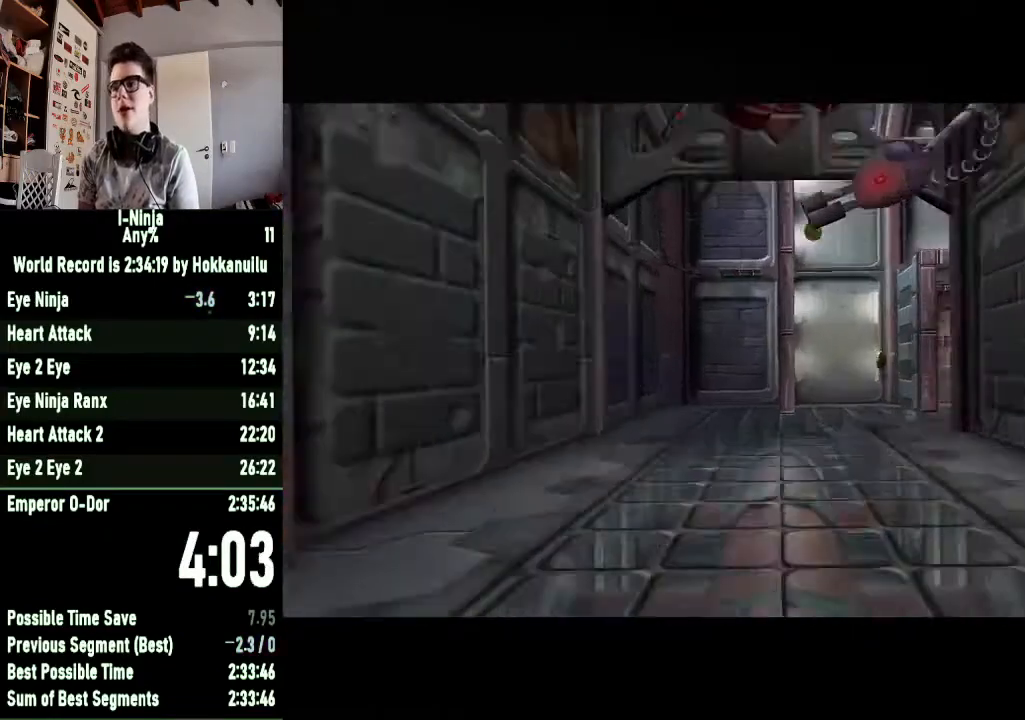
{"buttons": ["A"], "left_stick": "up", "right_stick": "center", "button_events": [[67, "A", "up"], [167, "A", "down"], [233, "A", "up"], [333, "A", "down"], [433, "A", "up"], [500, "A", "down"]]}
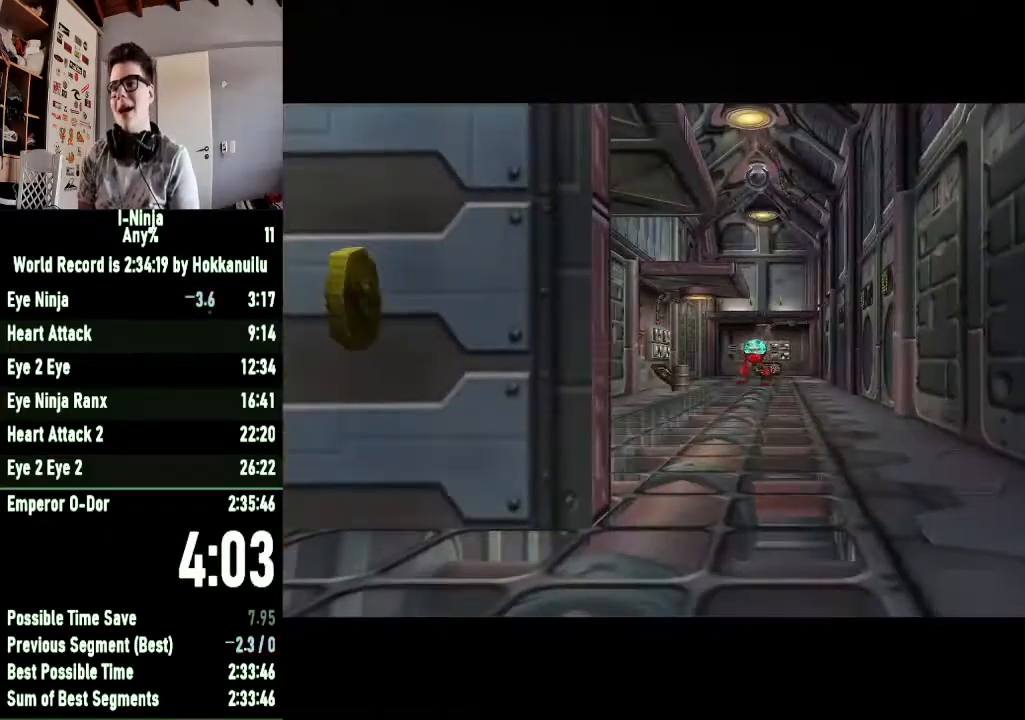
{"buttons": ["A"], "left_stick": "up", "right_stick": "center", "button_events": [[67, "A", "up"], [167, "A", "down"], [233, "A", "up"], [333, "A", "down"], [433, "A", "up"], [500, "A", "down"]]}
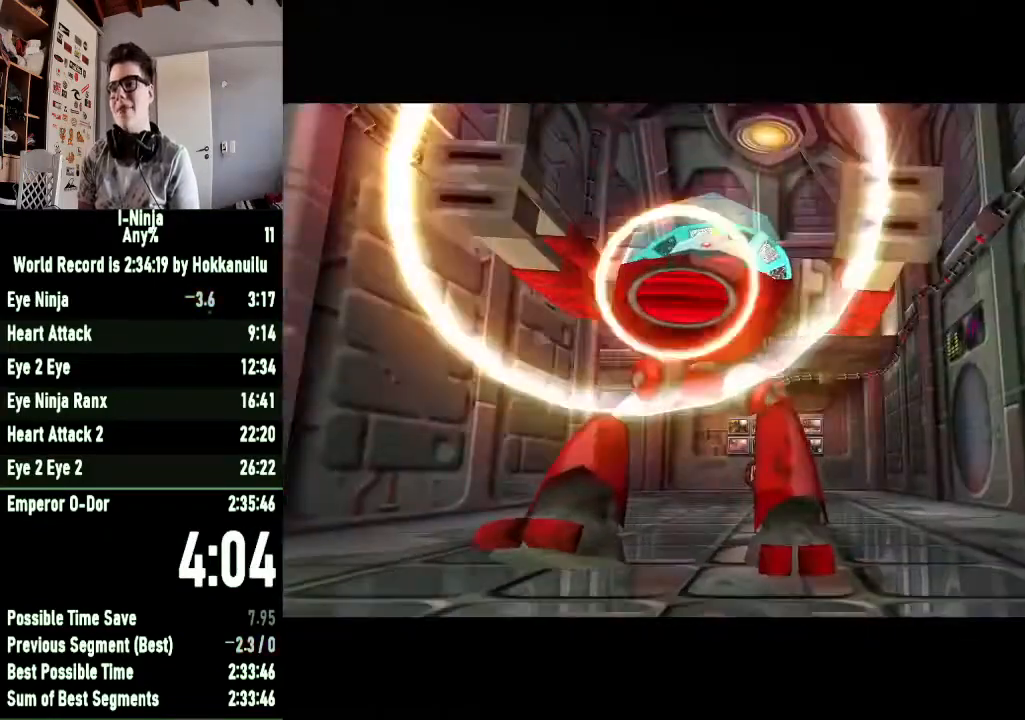
{"buttons": ["A"], "left_stick": "up", "right_stick": "center", "button_events": [[100, "A", "up"], [167, "A", "down"], [233, "A", "up"], [333, "A", "down"], [400, "A", "up"], [500, "A", "down"]]}
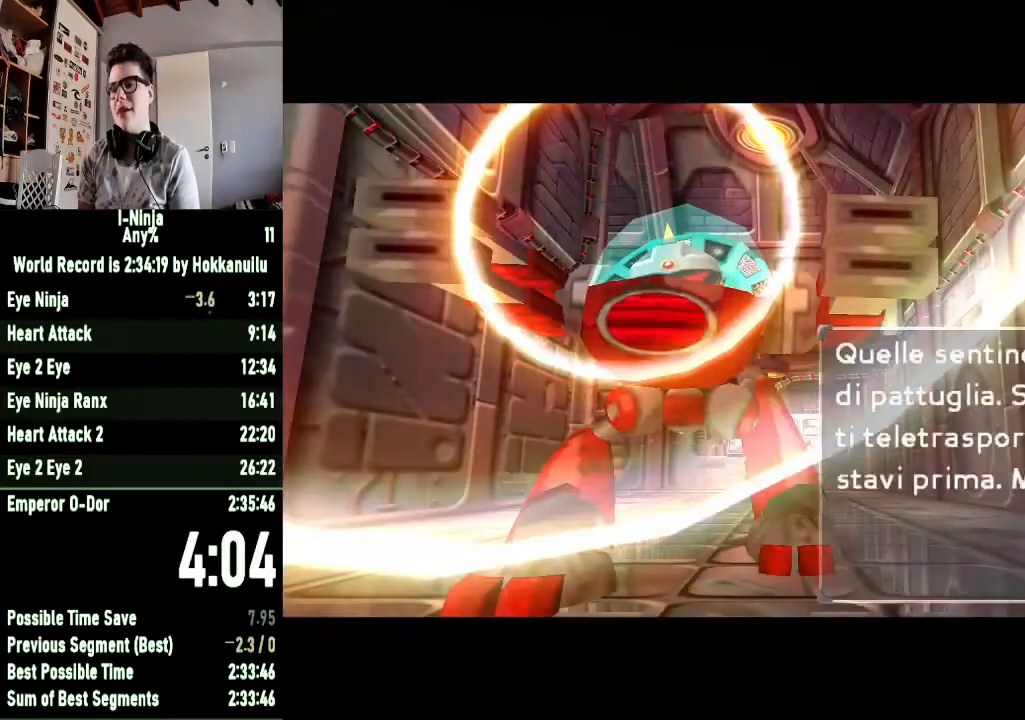
{"buttons": [], "left_stick": "up", "right_stick": "center", "button_events": [[67, "A", "up"], [133, "A", "down"], [200, "A", "up"]]}
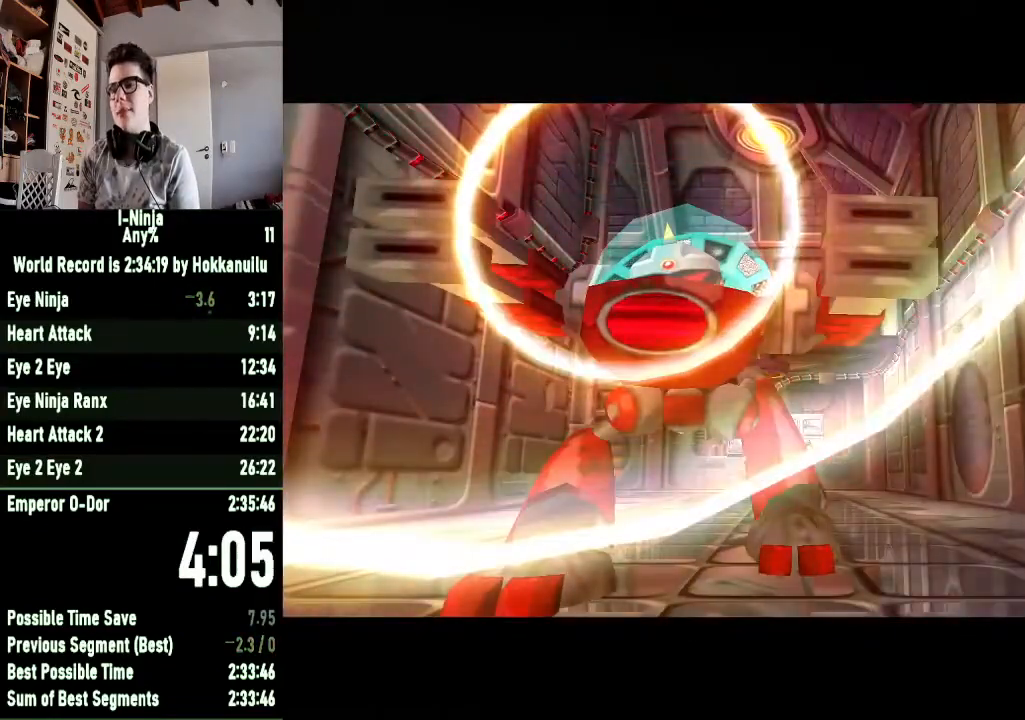
{"buttons": [], "left_stick": "up", "right_stick": "center", "button_events": []}
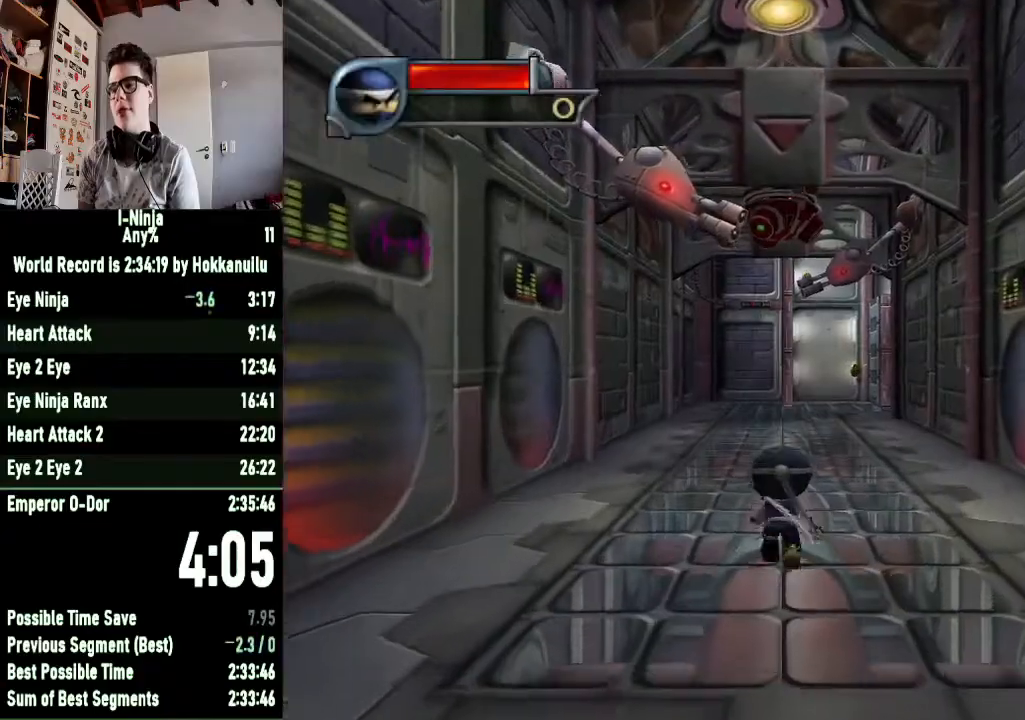
{"buttons": [], "left_stick": "up", "right_stick": "center", "button_events": []}
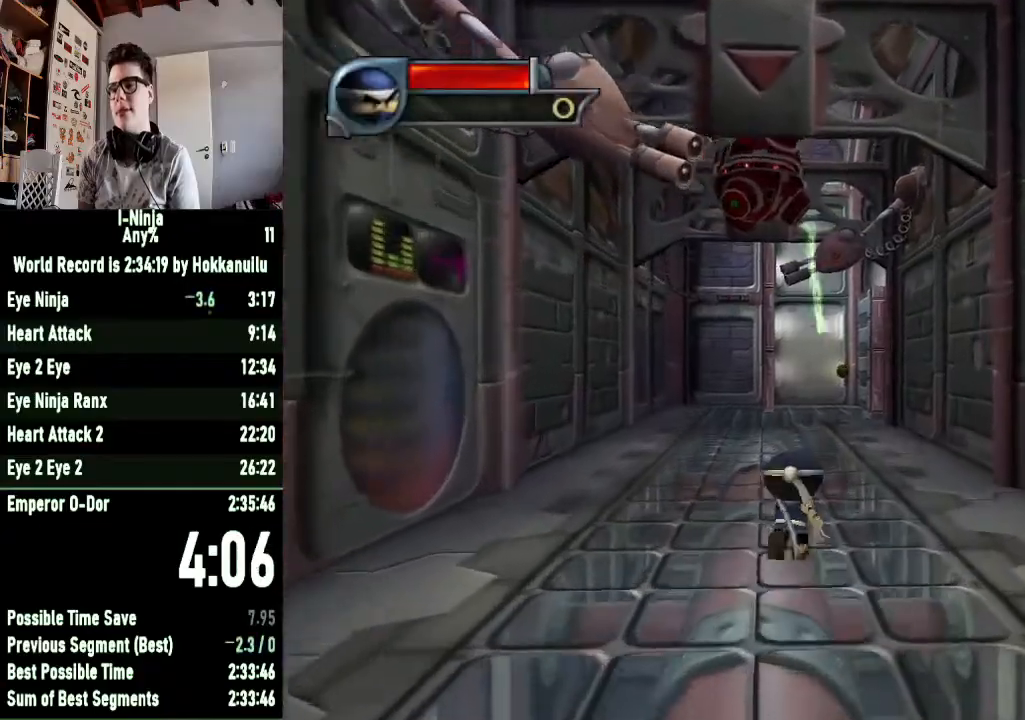
{"buttons": [], "left_stick": "up", "right_stick": "center"}
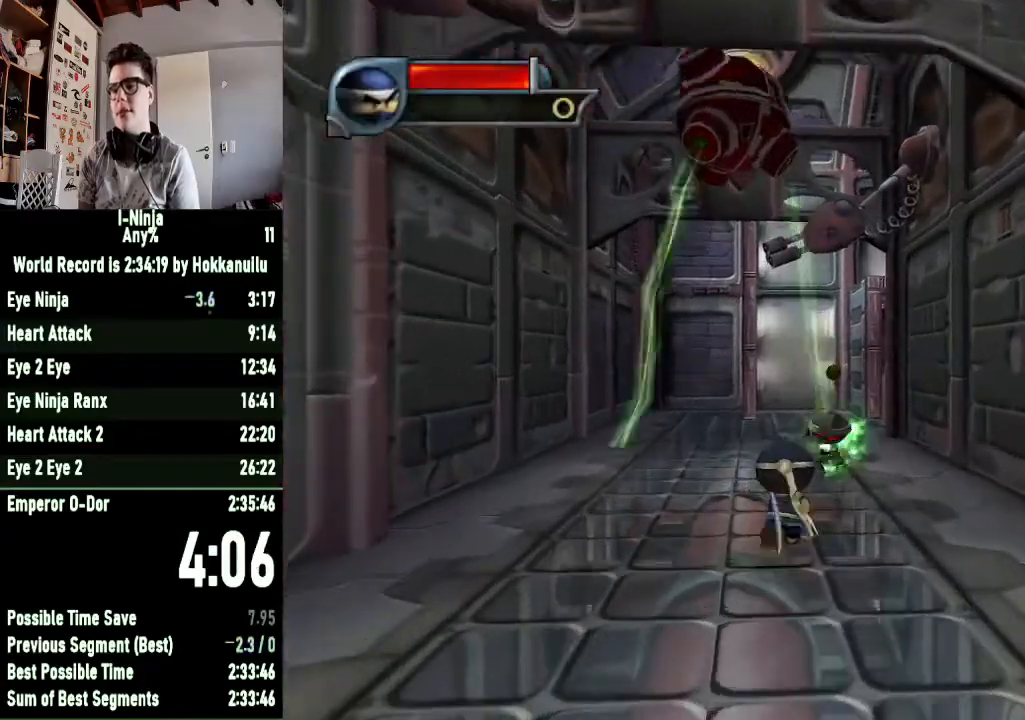
{"buttons": ["X"], "left_stick": "up", "right_stick": "center"}
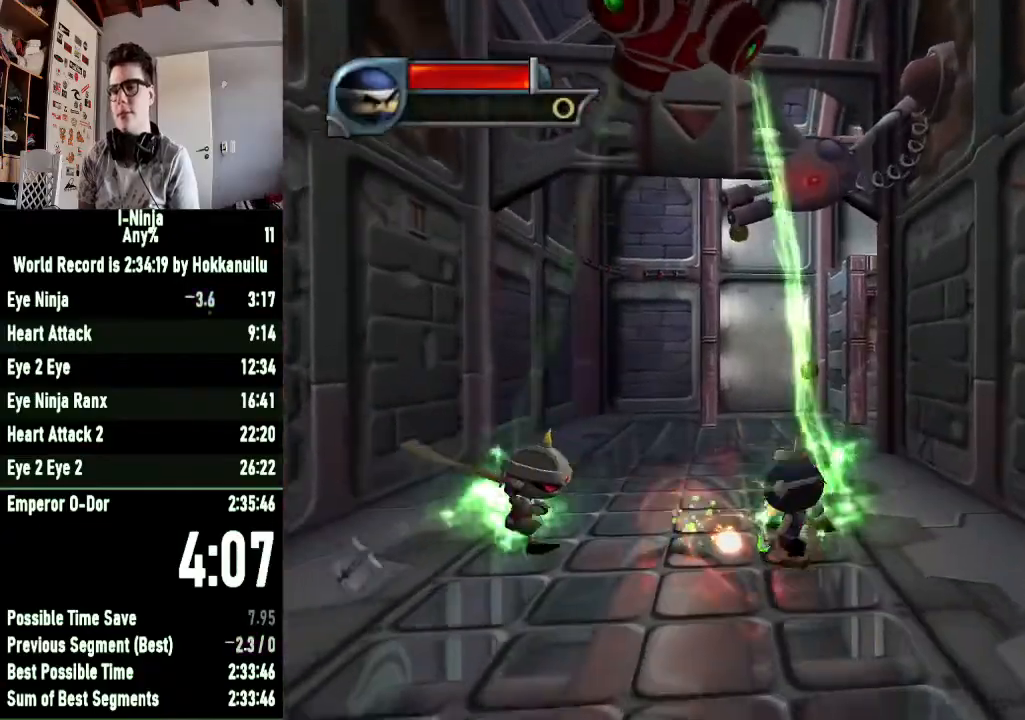
{"buttons": ["X"], "left_stick": "up", "right_stick": "center"}
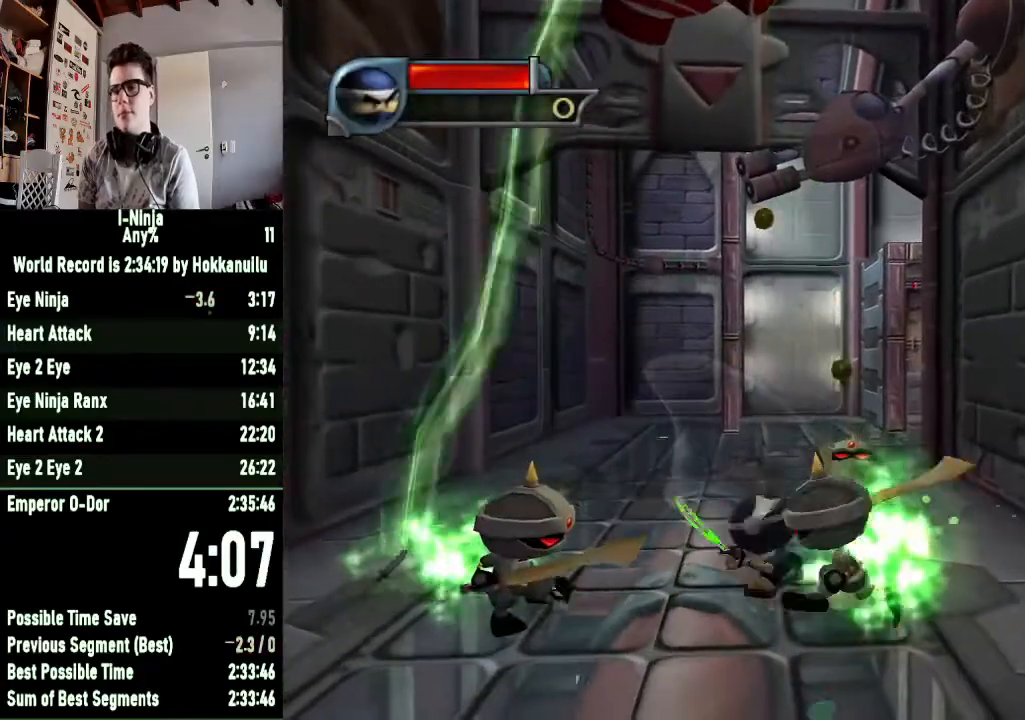
{"buttons": ["X"], "left_stick": "down-left", "right_stick": "center", "button_events": [[100, "X", "up"], [167, "X", "down"], [400, "X", "up"], [467, "X", "down"]]}
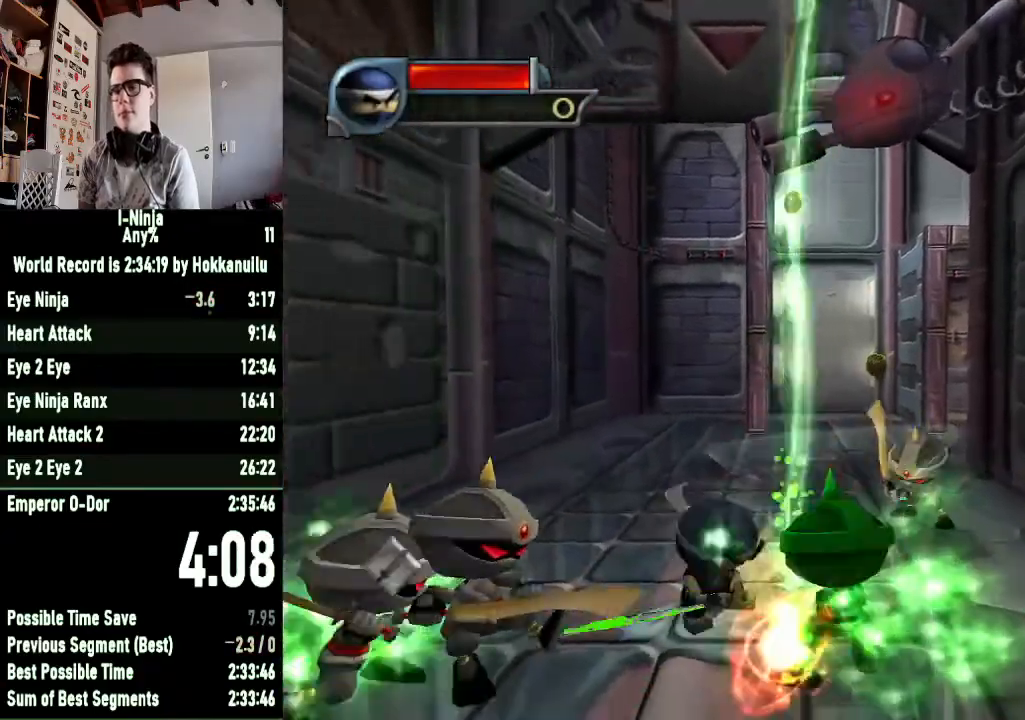
{"buttons": [], "left_stick": "right", "right_stick": "center", "button_events": [[33, "X", "up"], [100, "X", "down"], [167, "X", "up"], [267, "X", "down"], [333, "X", "up"], [433, "X", "down"], [500, "X", "up"]]}
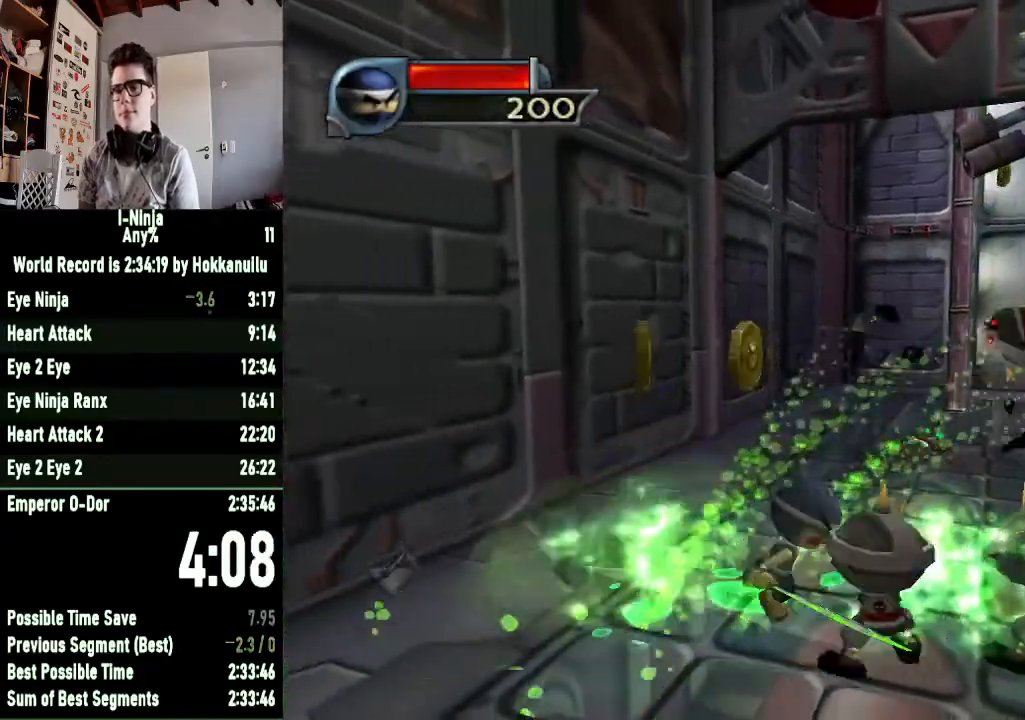
{"buttons": [], "left_stick": "up-right", "right_stick": "center", "button_events": [[67, "X", "down"], [167, "X", "up"], [233, "X", "down"], [333, "X", "up"], [400, "X", "down"], [500, "X", "up"]]}
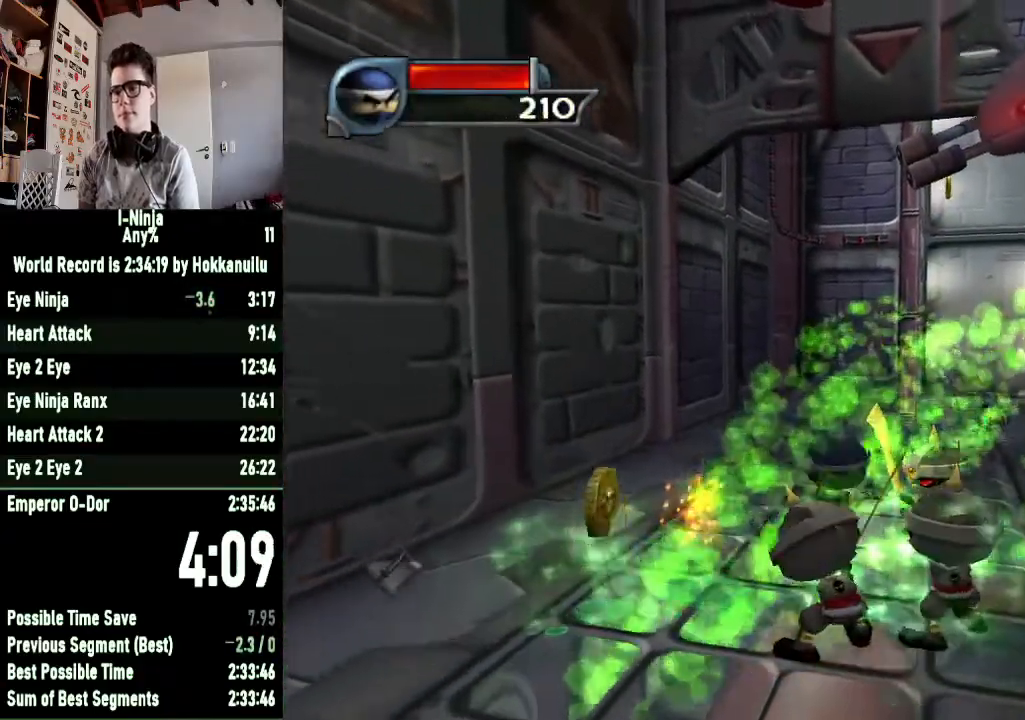
{"buttons": ["X"], "left_stick": "down", "right_stick": "center", "button_events": [[67, "X", "down"], [133, "X", "up"], [233, "X", "down"], [300, "X", "up"], [367, "X", "down"]]}
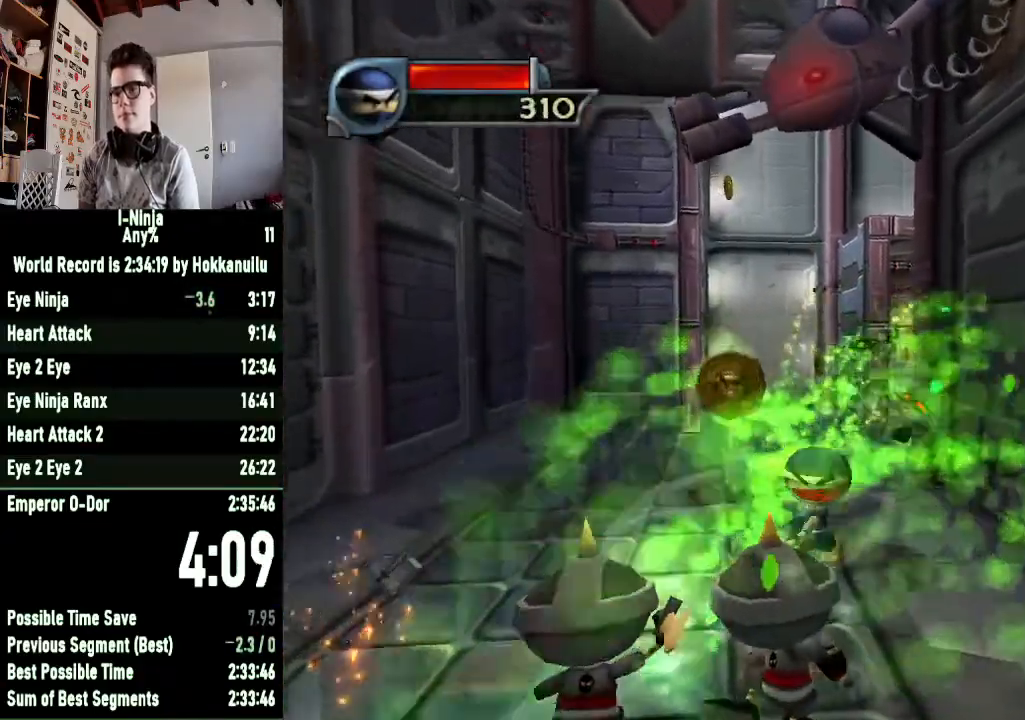
{"buttons": ["X"], "left_stick": "left", "right_stick": "center", "button_events": [[100, "X", "up"], [167, "X", "down"], [233, "X", "up"], [300, "X", "down"], [400, "X", "up"], [467, "X", "down"]]}
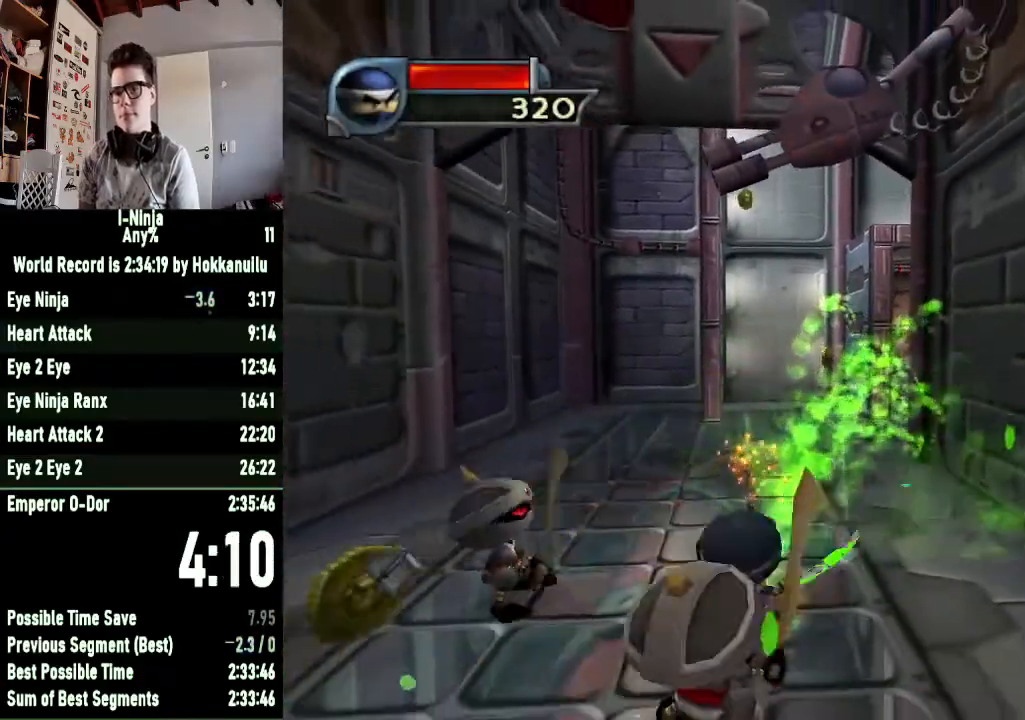
{"buttons": ["X"], "left_stick": "down-right", "right_stick": "center", "button_events": [[67, "X", "up"], [133, "X", "down"], [200, "X", "up"], [300, "X", "down"], [400, "X", "up"], [467, "X", "down"]]}
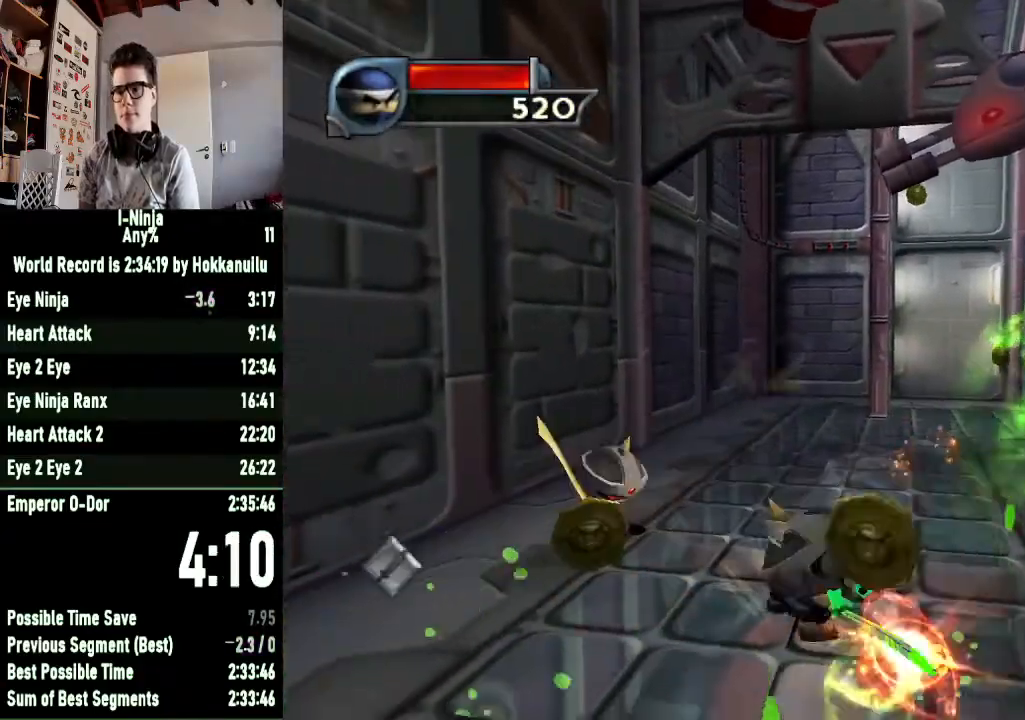
{"buttons": ["X"], "left_stick": "up-left", "right_stick": "center", "button_events": [[33, "X", "up"], [100, "X", "down"], [200, "X", "up"], [267, "X", "down"], [367, "X", "up"], [433, "X", "down"]]}
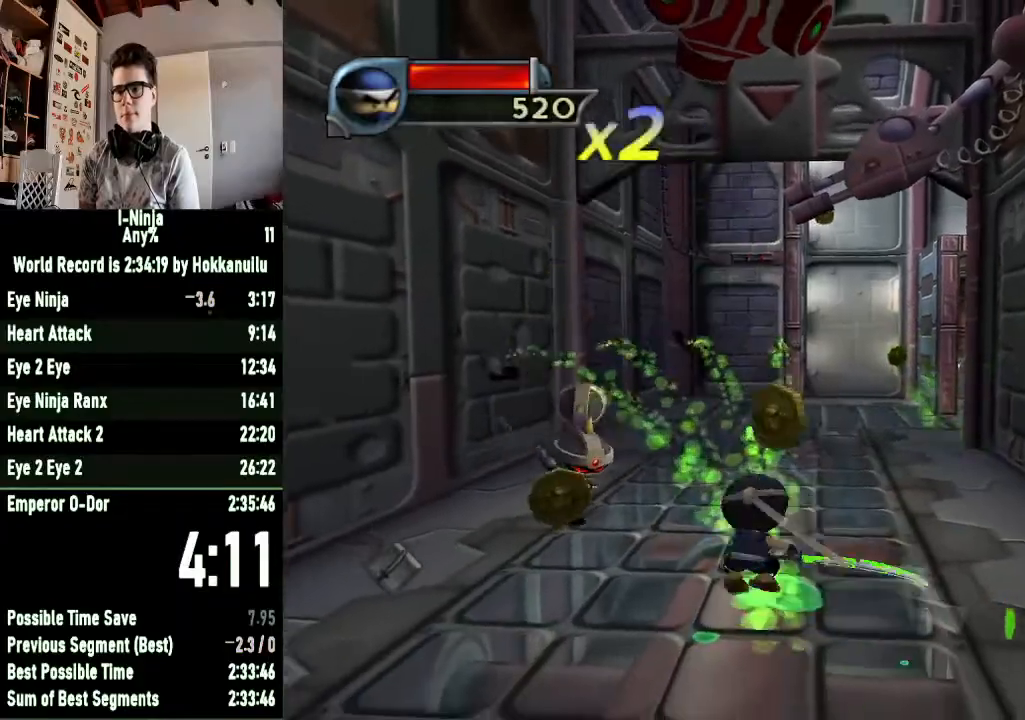
{"buttons": [], "left_stick": "down", "right_stick": "down-left", "button_events": [[33, "X", "up"], [100, "X", "down"], [200, "X", "up"], [367, "A", "down"], [467, "A", "up"]]}
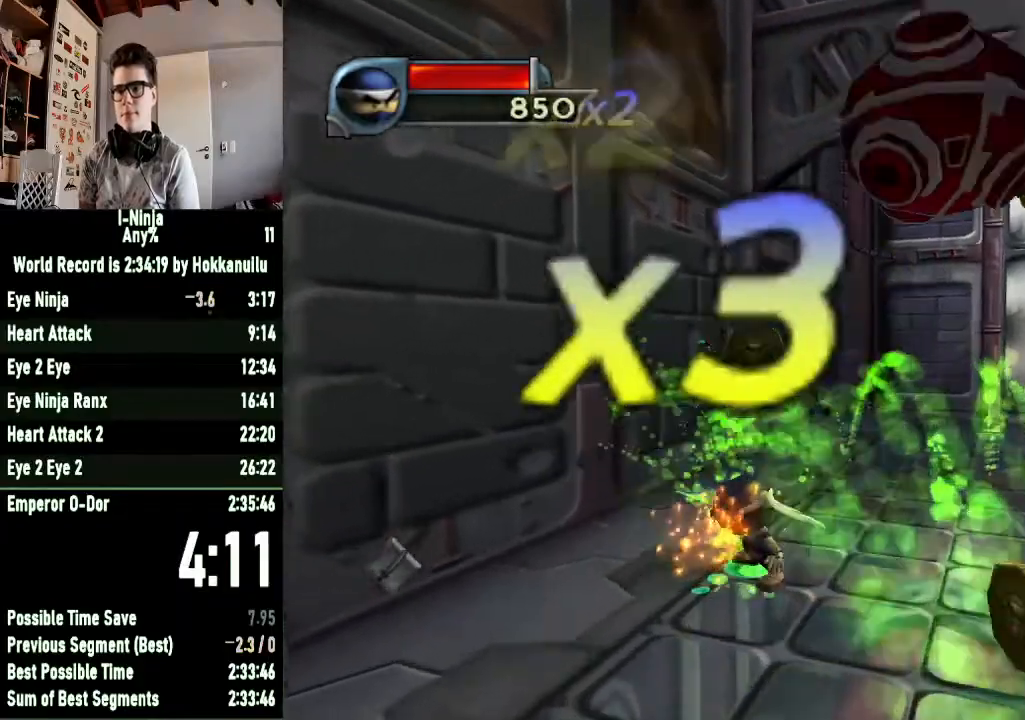
{"buttons": ["X"], "left_stick": "right", "right_stick": "center", "button_events": [[433, "X", "down"]]}
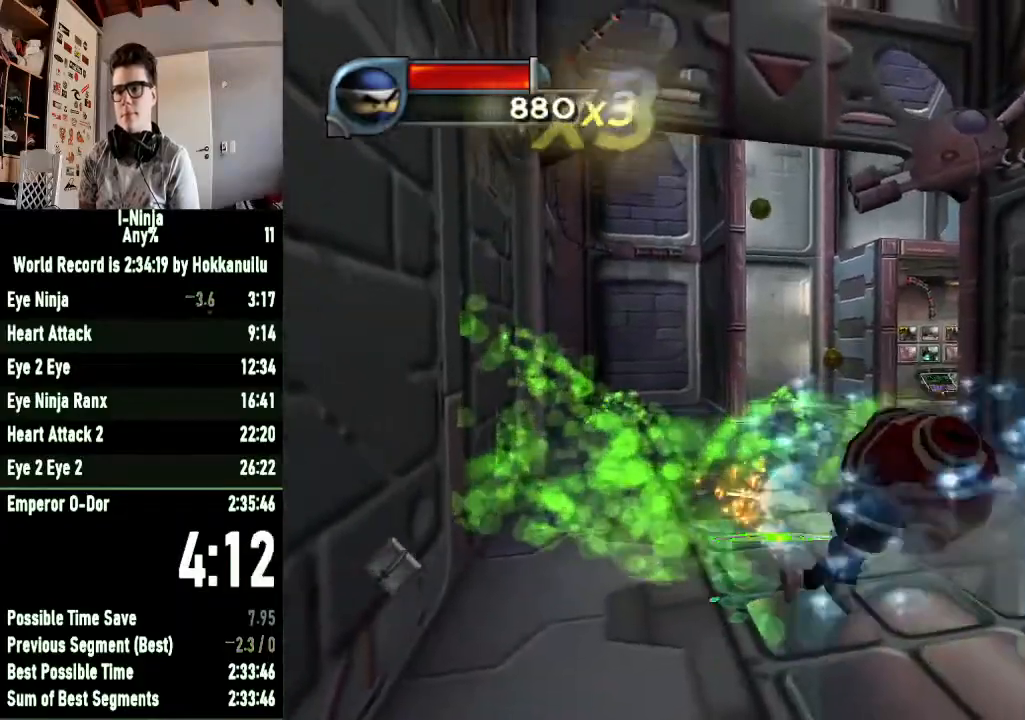
{"buttons": ["X"], "left_stick": "up-left", "right_stick": "center", "button_events": [[33, "X", "up"], [167, "X", "down"], [300, "X", "up"], [433, "X", "down"]]}